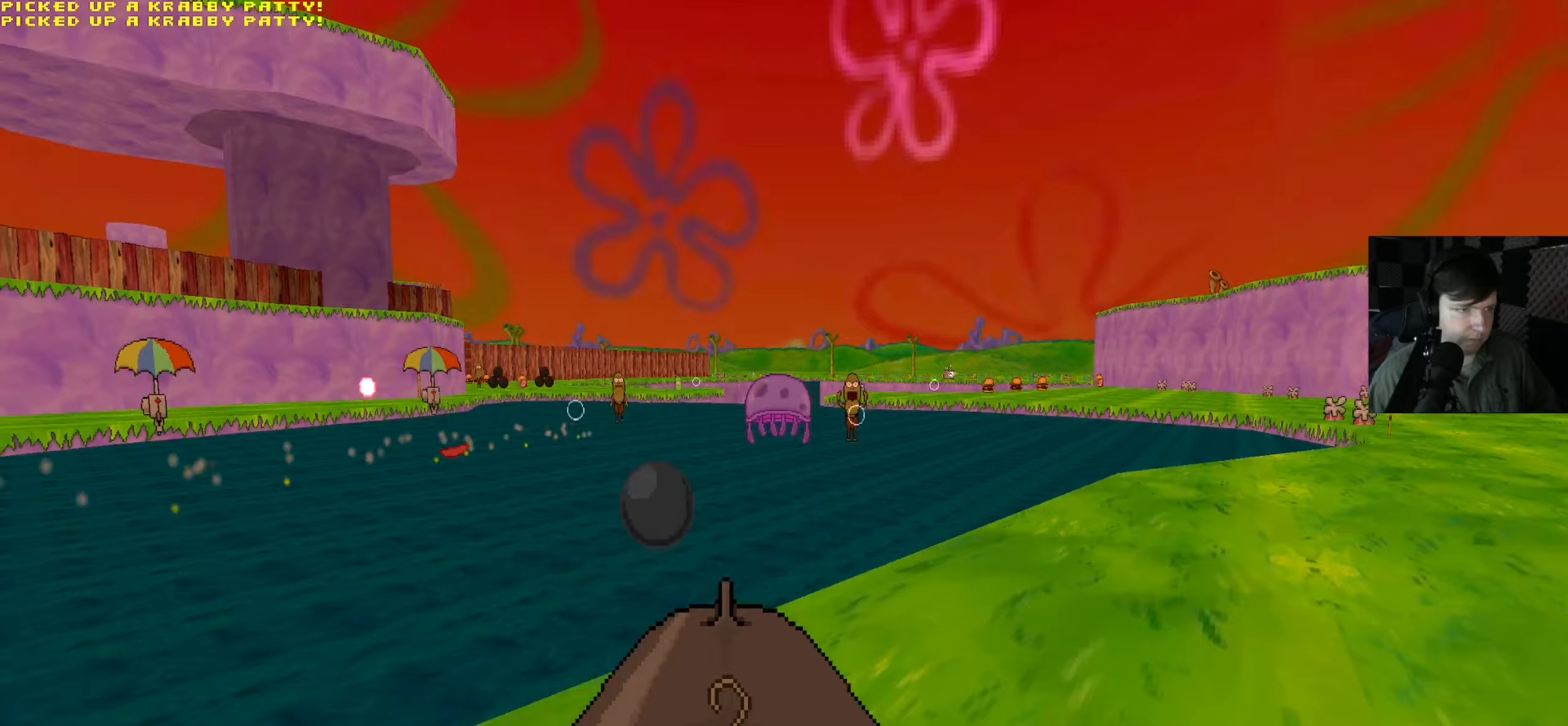
Gameplay with keyboard and mouse; each line is a JSON object with the keys and mouse buttons held at the frame after it (dt_ms = milliseconds from this image to that frame). "events" lists presses ("down") and releases ("up") of "a", "d", "e", "q", "s", "shift", "w", "mouse_left", "mouse_wheel" and "mouse_right" between this image and that frame as [ms after this image, input, new state], when the widget could be followed in between. "mouse_left", "mouse_wheel", "mouse_right" = the "left", "wheel", "right" buttons of the "mouse" list. No other keys are recorded. "wheel" means that the mouse wheel is clicked or scrolled. Mouse movement is not recorded.
{"dt_ms": 200, "keys": ["d"], "mouse": [], "events": [[50, "w", "up"]]}
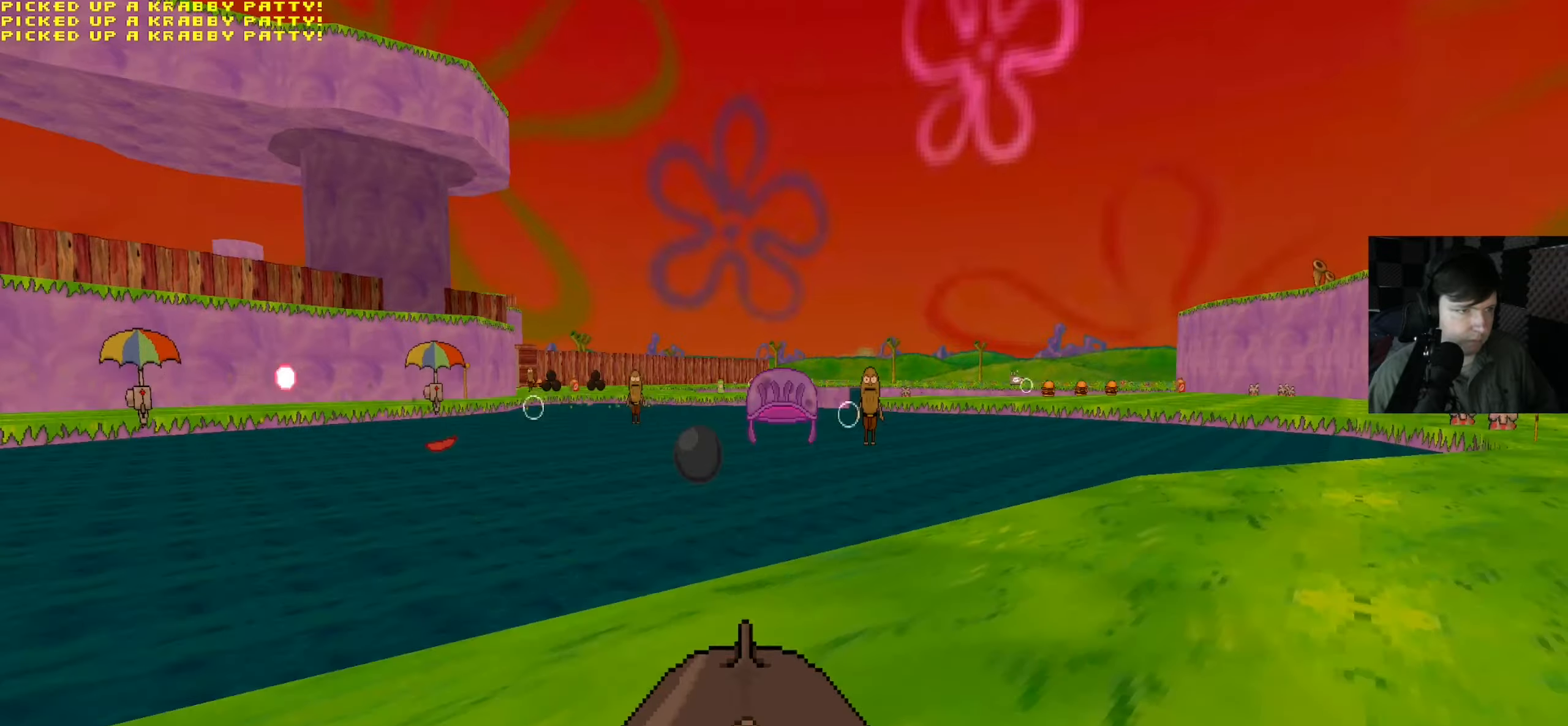
{"dt_ms": 500, "keys": ["d"], "mouse": [], "events": []}
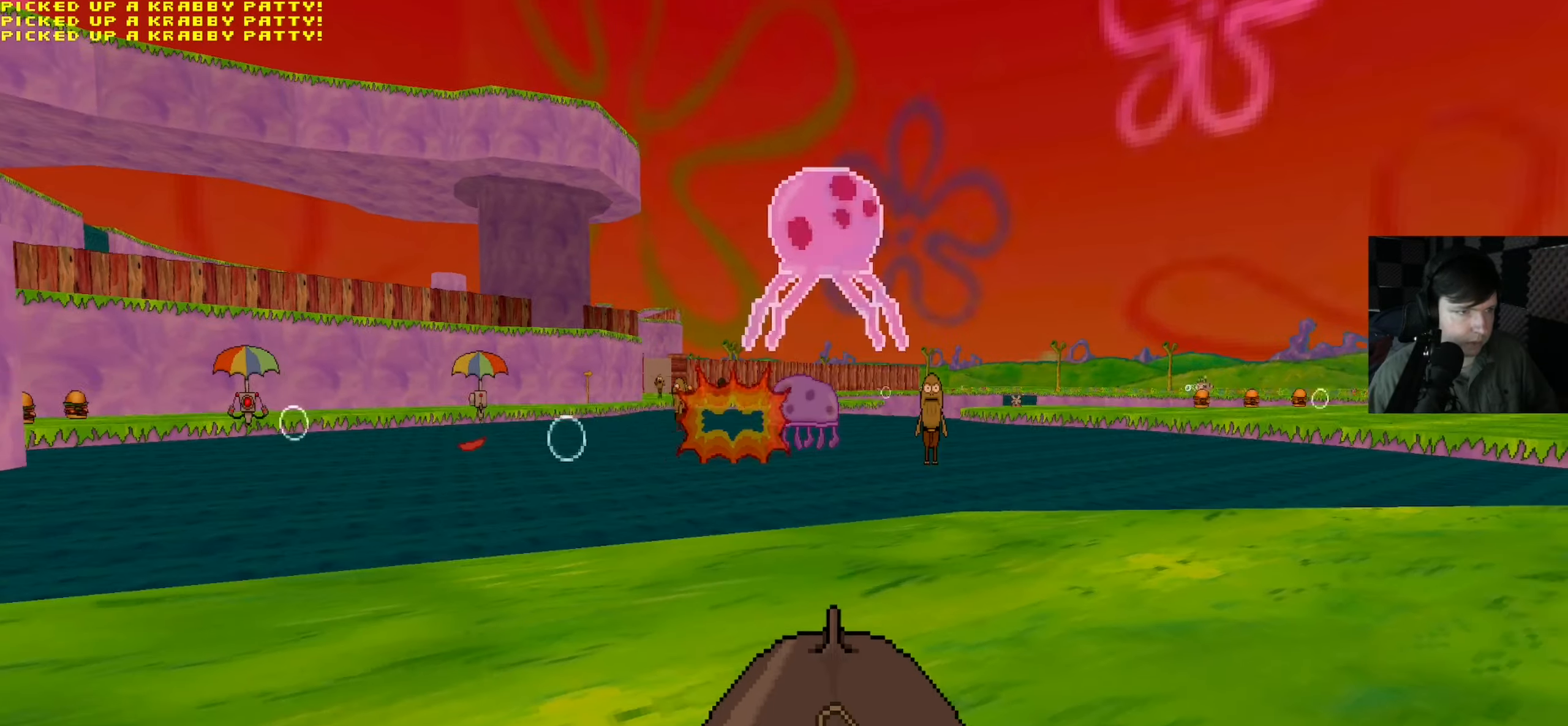
{"dt_ms": 500, "keys": ["s"], "mouse": [], "events": [[50, "w", "down"], [283, "d", "up"], [283, "mouse_left", "down"], [350, "w", "up"], [383, "mouse_left", "up"], [483, "s", "down"]]}
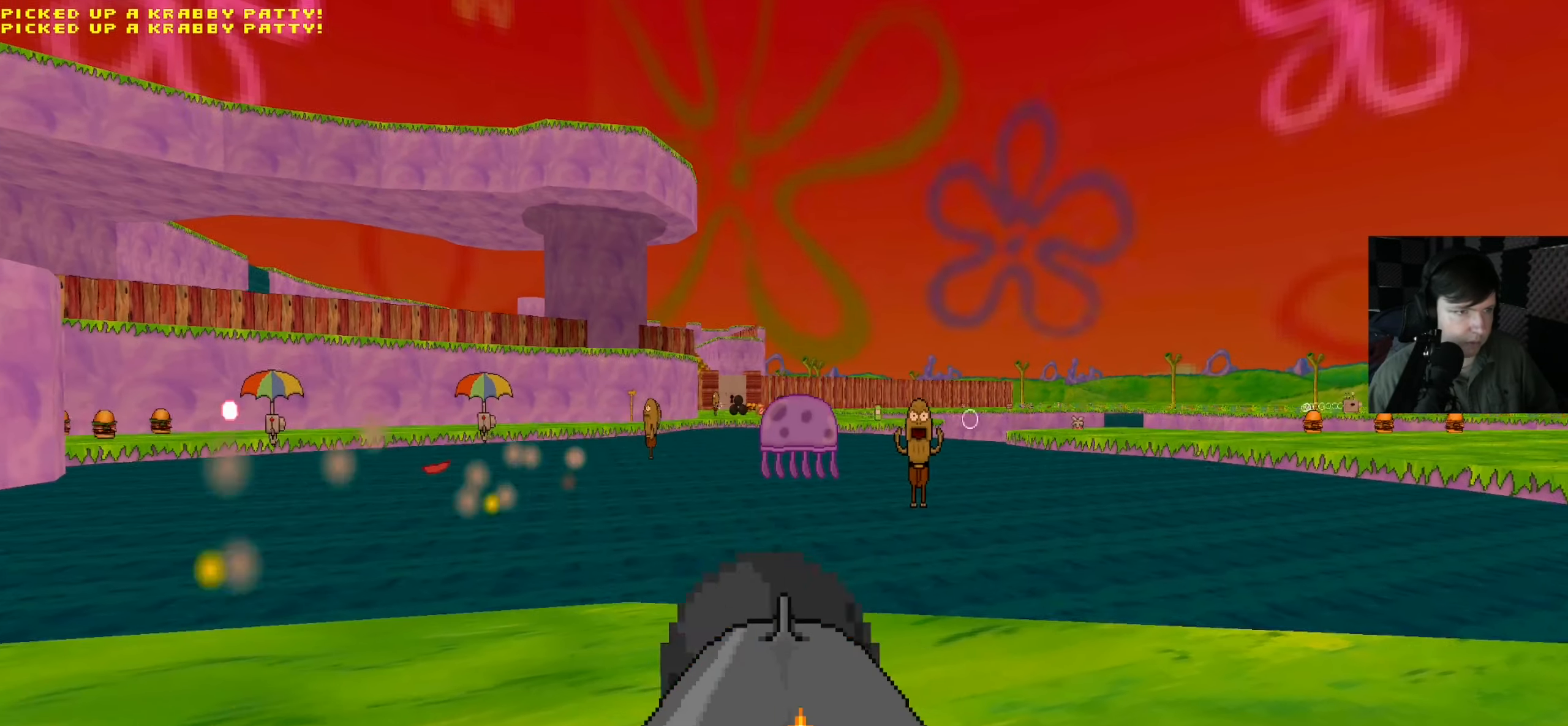
{"dt_ms": 500, "keys": ["d"], "mouse": [], "events": [[150, "d", "down"], [250, "s", "up"]]}
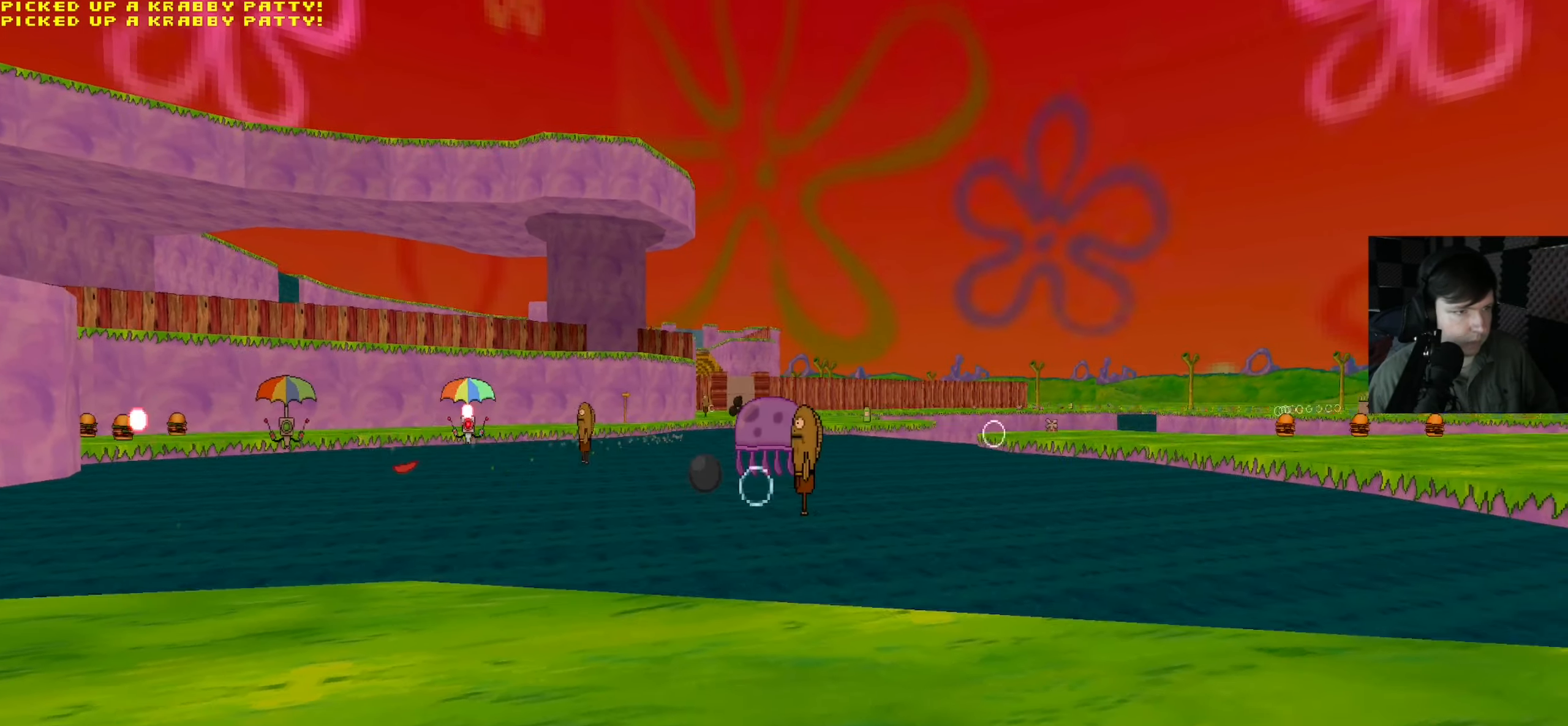
{"dt_ms": 500, "keys": ["w"], "mouse": [], "events": [[383, "w", "down"], [450, "d", "up"]]}
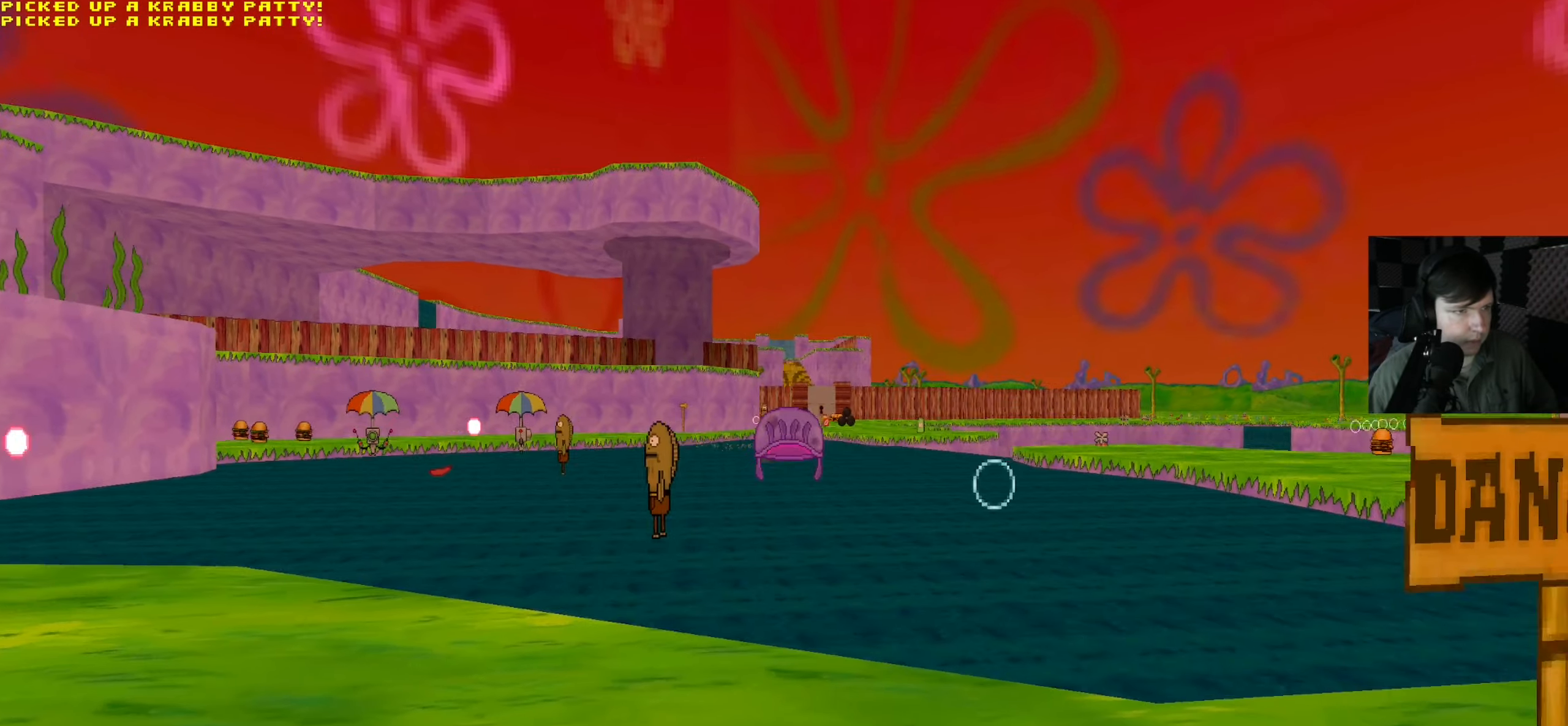
{"dt_ms": 500, "keys": ["a"], "mouse": [], "events": [[17, "a", "down"], [83, "mouse_left", "down"], [117, "w", "up"], [150, "w", "down"], [250, "mouse_left", "up"], [283, "w", "up"], [317, "mouse_left", "down"], [450, "mouse_left", "up"]]}
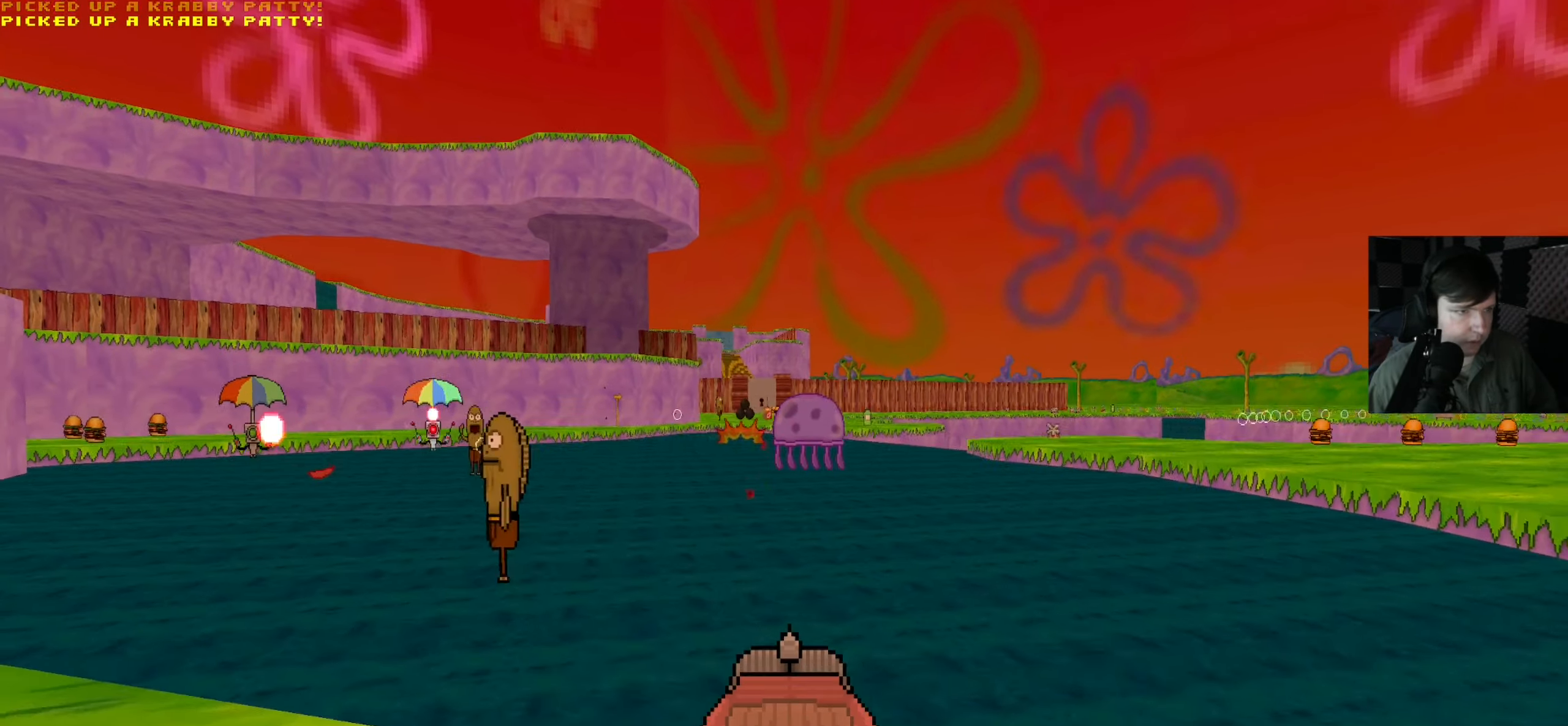
{"dt_ms": 500, "keys": ["a"], "mouse": [], "events": [[17, "w", "down"], [83, "w", "up"], [150, "mouse_left", "down"], [317, "mouse_left", "up"], [350, "mouse_left", "down"], [483, "mouse_left", "up"]]}
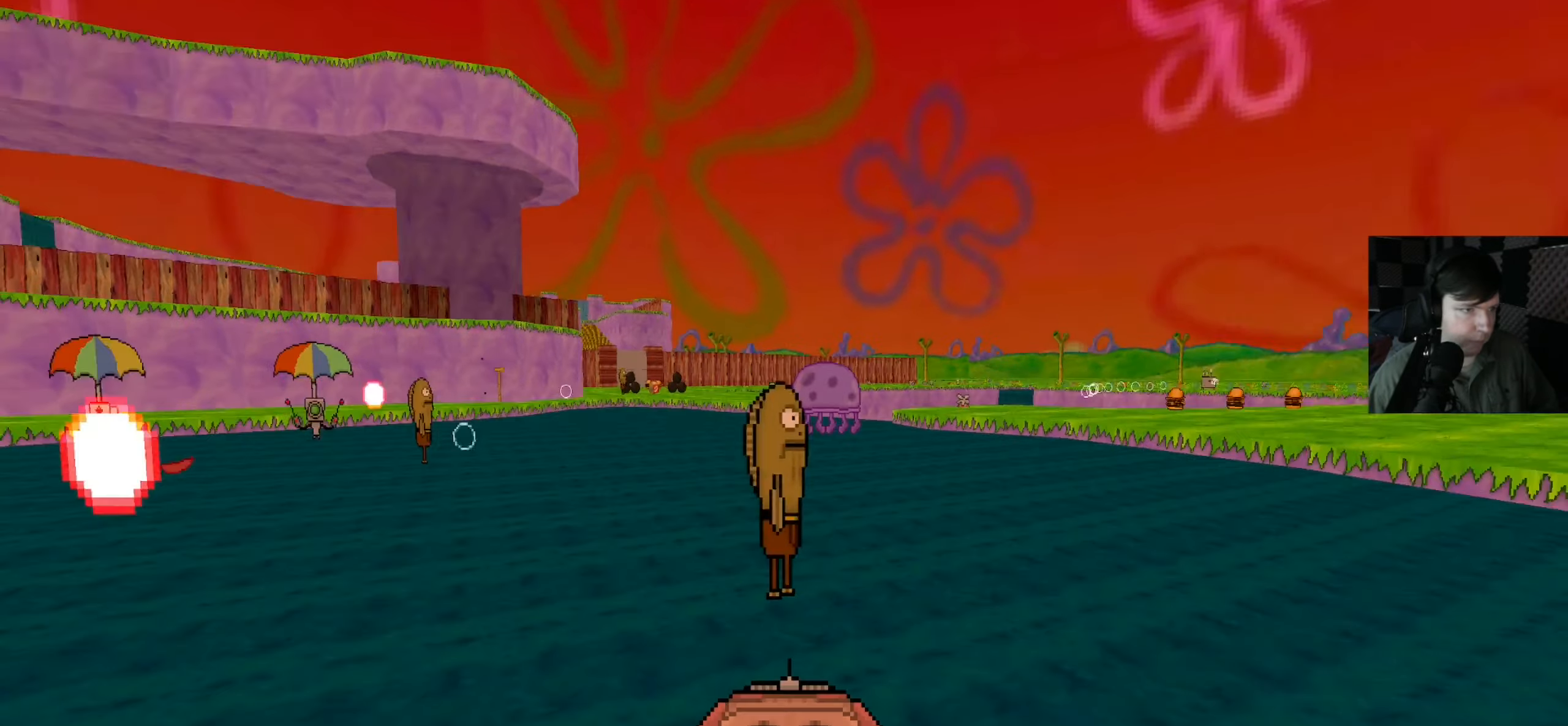
{"dt_ms": 500, "keys": ["s"], "mouse": ["left"], "events": [[50, "mouse_left", "down"], [183, "mouse_left", "up"], [183, "s", "down"], [250, "mouse_left", "down"], [283, "a", "up"], [383, "mouse_left", "up"], [450, "mouse_left", "down"]]}
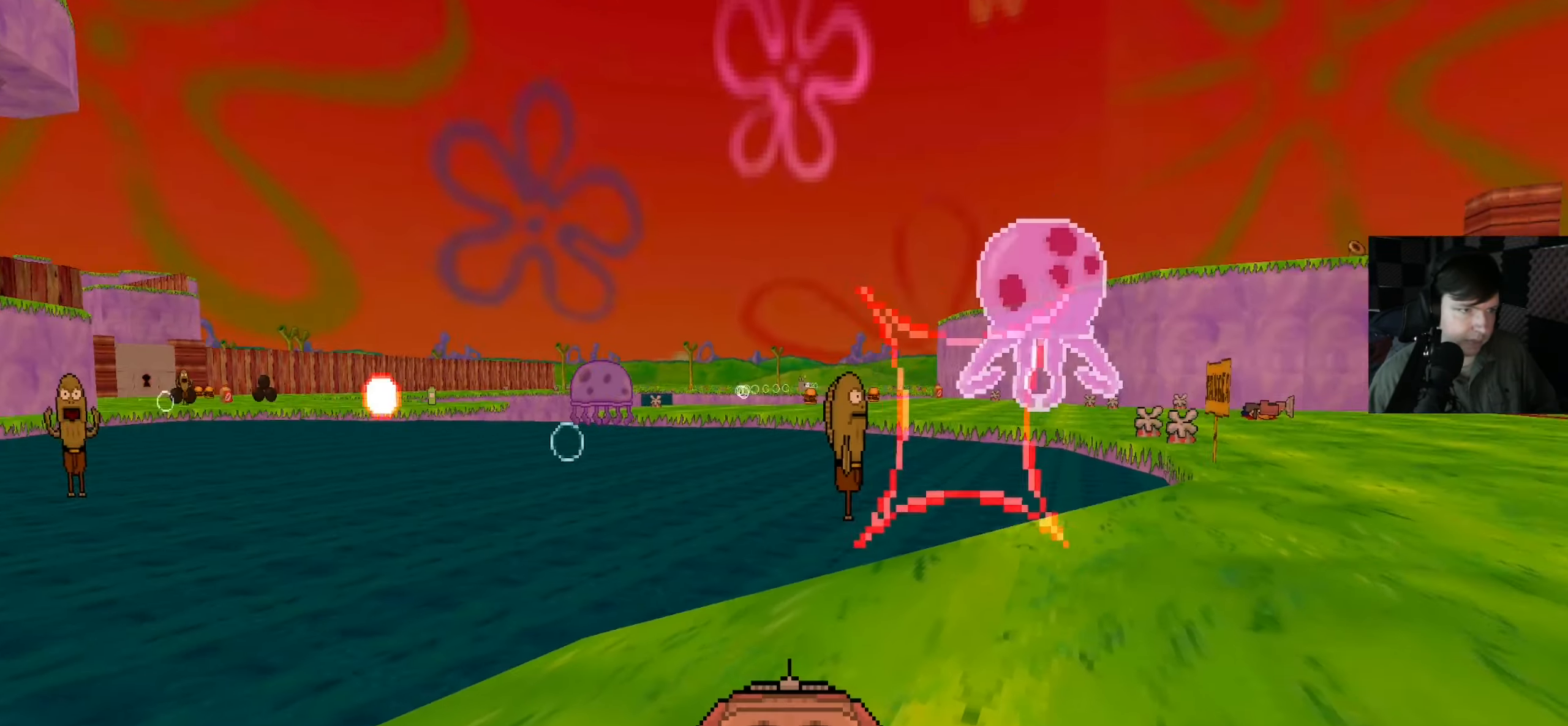
{"dt_ms": 500, "keys": ["d"], "mouse": [], "events": [[50, "mouse_left", "up"], [117, "mouse_left", "down"], [250, "mouse_left", "up"], [283, "mouse_left", "down"], [317, "d", "down"], [417, "mouse_left", "up"], [450, "s", "up"]]}
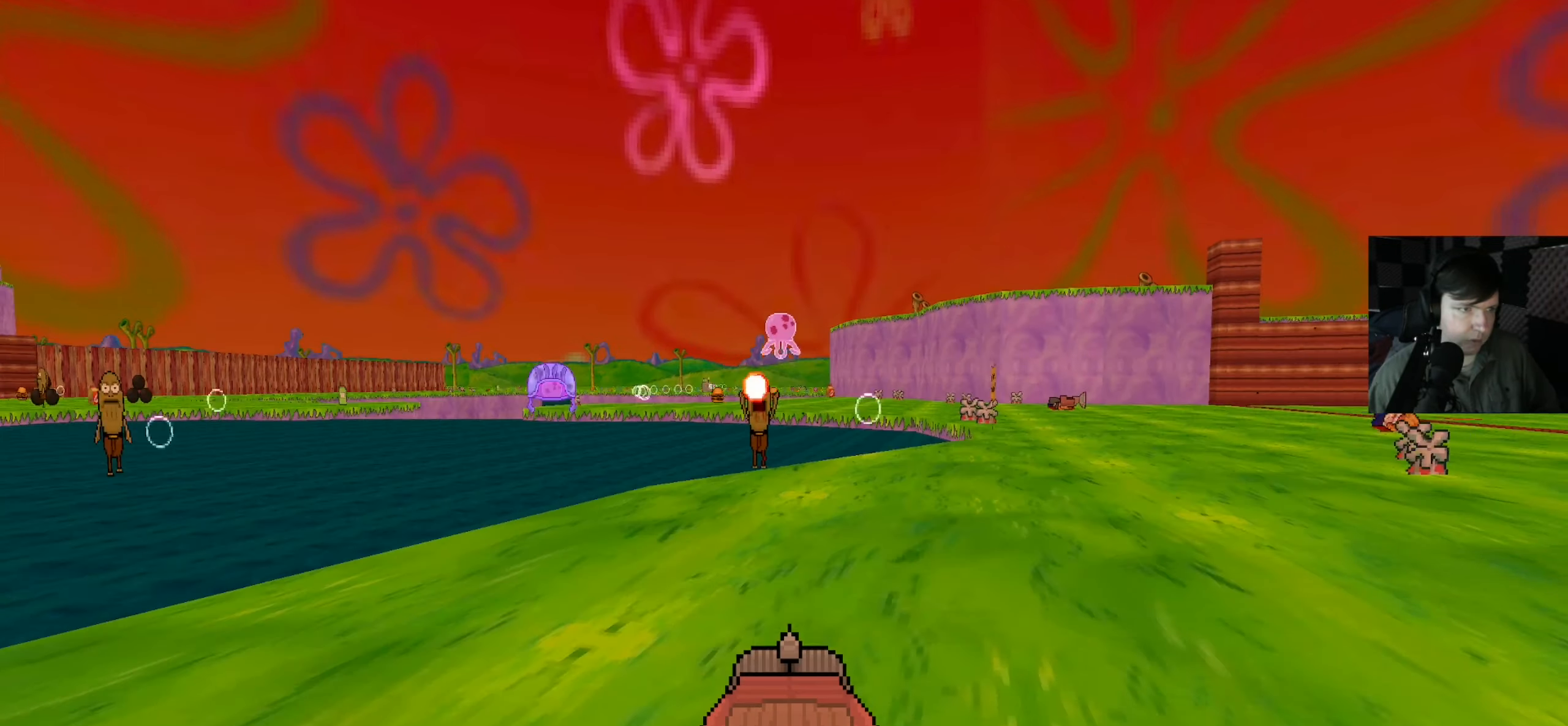
{"dt_ms": 500, "keys": ["d", "shift", "w"], "mouse": [], "events": [[50, "w", "down"], [150, "shift", "down"]]}
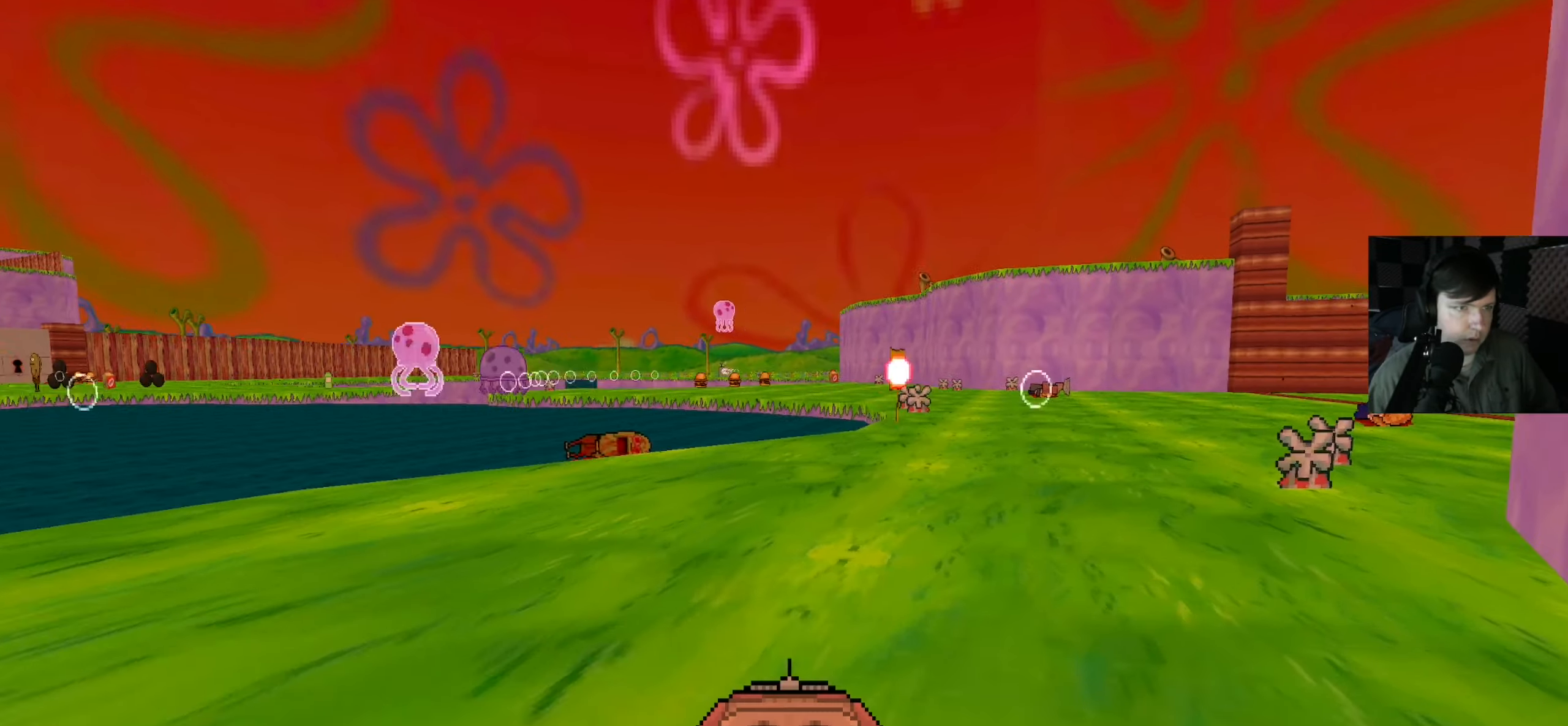
{"dt_ms": 500, "keys": ["d", "shift", "w"], "mouse": [], "events": [[17, "d", "up"], [217, "d", "down"]]}
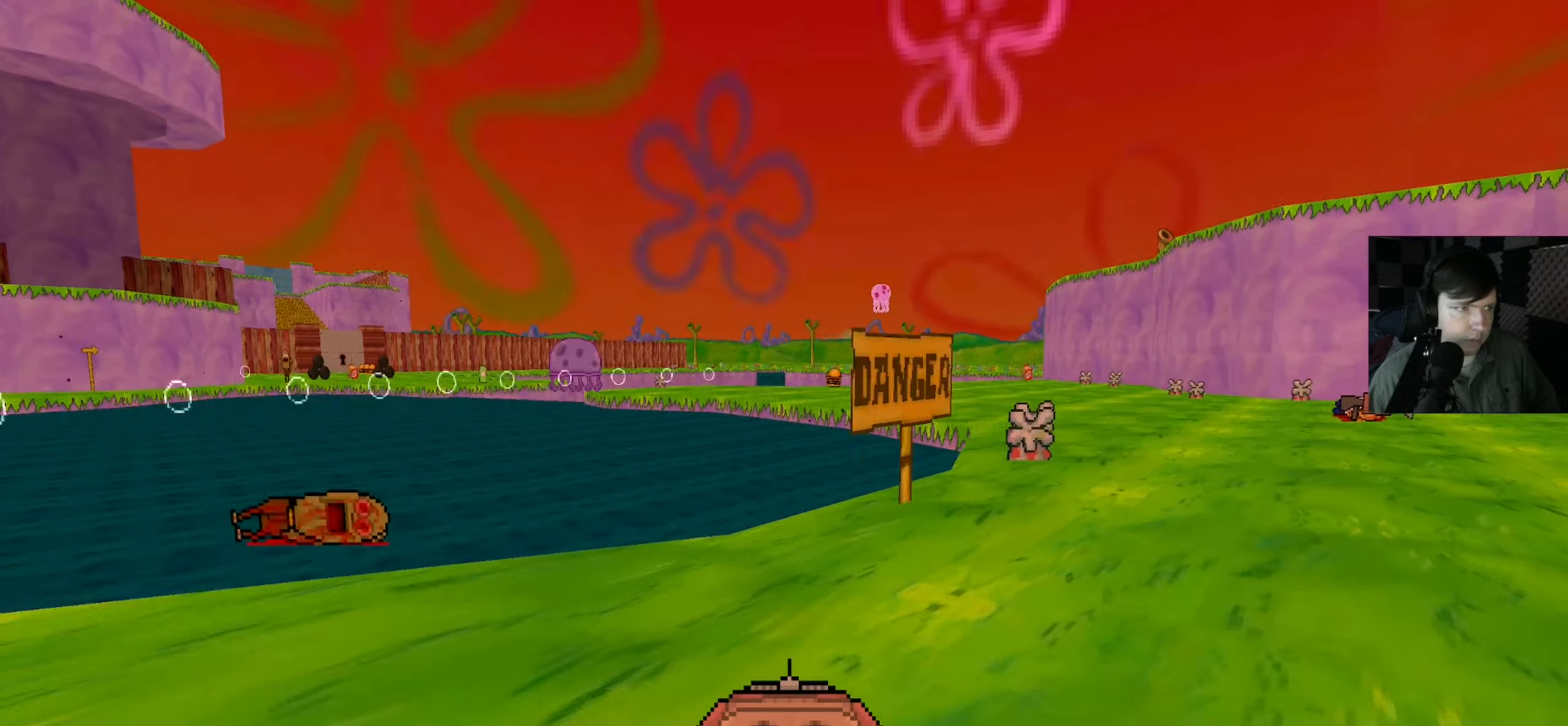
{"dt_ms": 500, "keys": ["shift", "w"], "mouse": [], "events": [[350, "d", "up"]]}
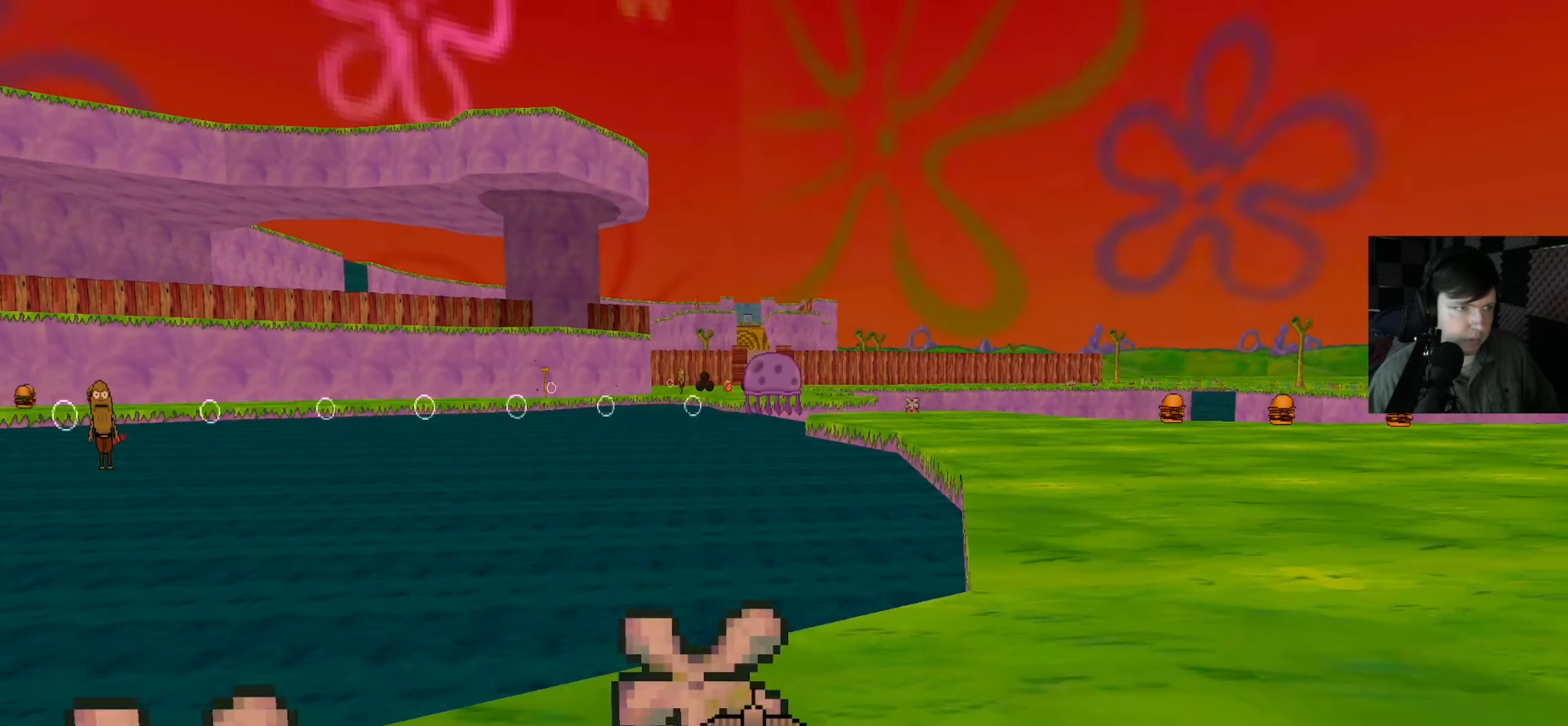
{"dt_ms": 500, "keys": ["shift", "w"], "mouse": [], "events": [[17, "d", "down"], [184, "d", "up"]]}
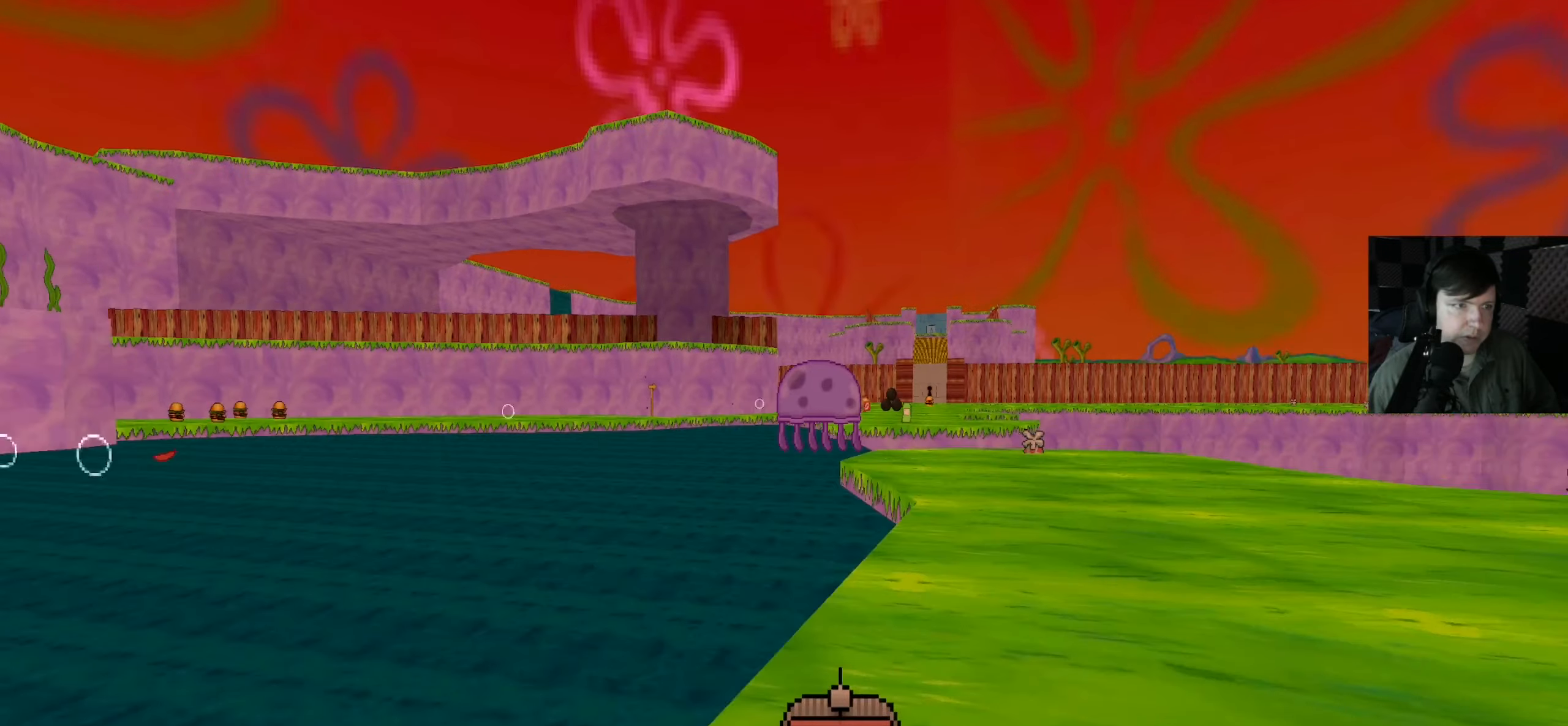
{"dt_ms": 500, "keys": ["d", "s"], "mouse": ["left"], "events": [[17, "shift", "up"], [217, "d", "down"], [250, "mouse_left", "down"], [317, "w", "up"], [350, "d", "up"], [384, "mouse_left", "up"], [417, "d", "down"], [417, "mouse_left", "down"], [417, "s", "down"]]}
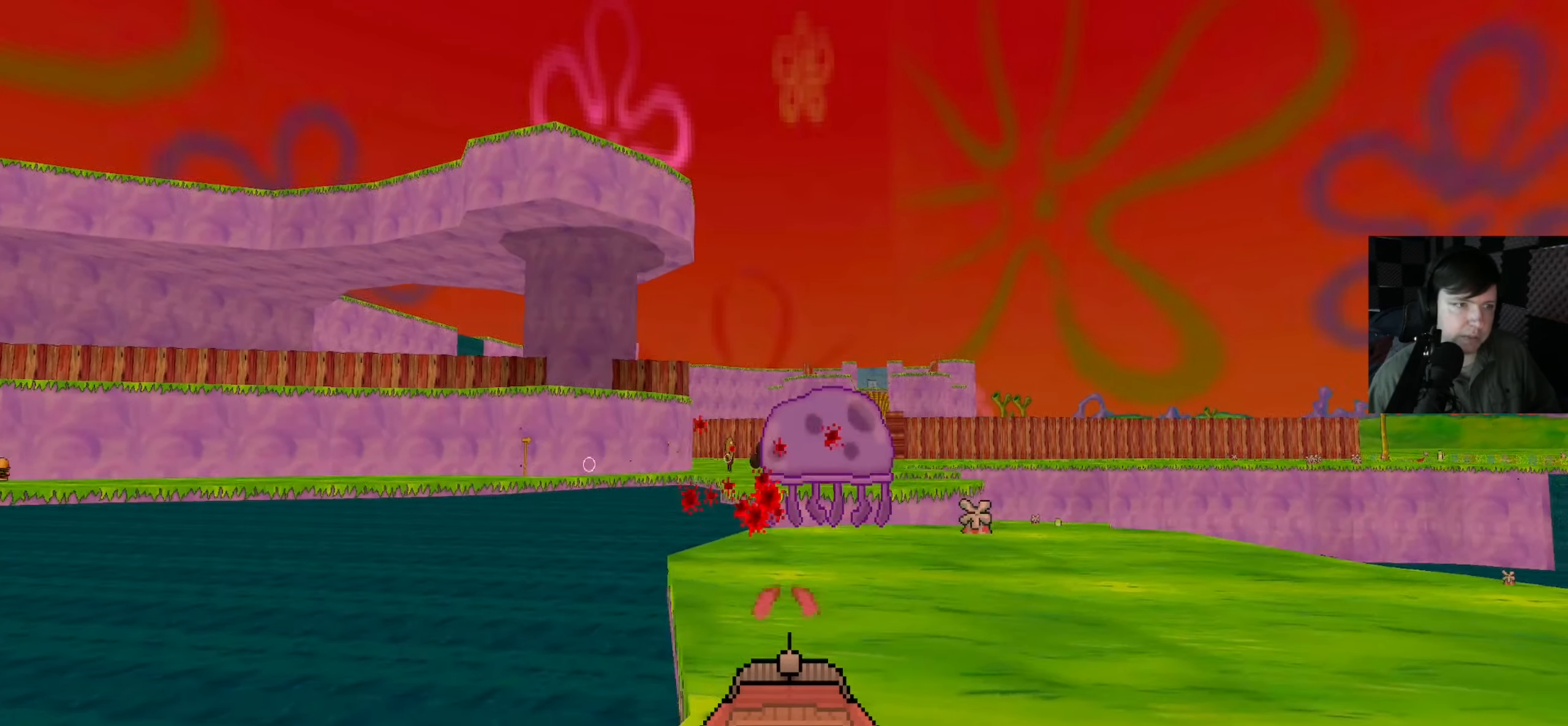
{"dt_ms": 500, "keys": ["d", "w"], "mouse": [], "events": [[50, "mouse_left", "up"], [117, "mouse_left", "down"], [184, "d", "up"], [184, "s", "up"], [250, "mouse_left", "up"], [250, "w", "down"], [384, "mouse_left", "down"], [450, "d", "down"], [484, "mouse_left", "up"]]}
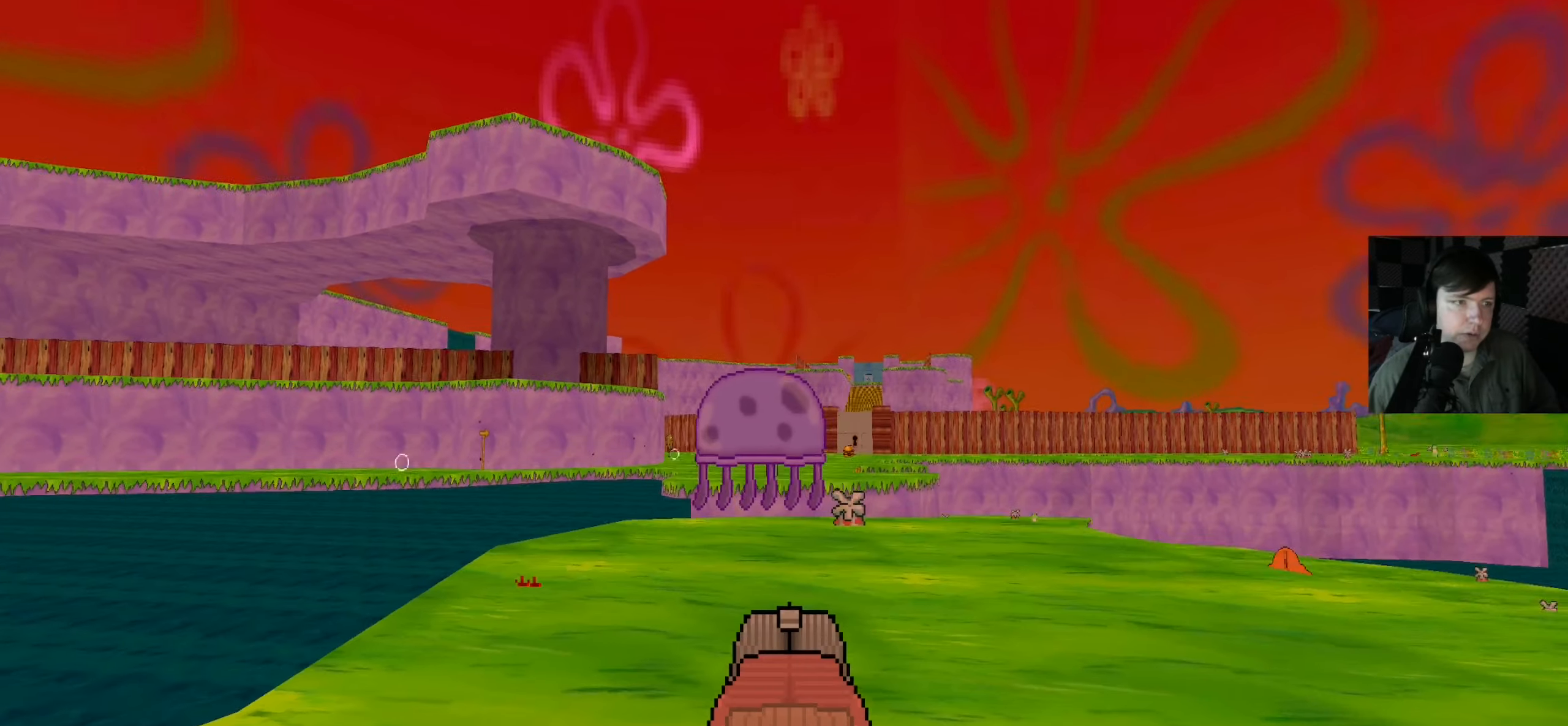
{"dt_ms": 500, "keys": [], "mouse": ["left"], "events": [[17, "w", "up"], [84, "mouse_left", "down"], [117, "s", "down"], [184, "mouse_left", "up"], [284, "d", "up"], [284, "mouse_left", "down"], [317, "s", "up"], [384, "w", "down"], [417, "mouse_left", "up"], [450, "w", "up"], [484, "mouse_left", "down"]]}
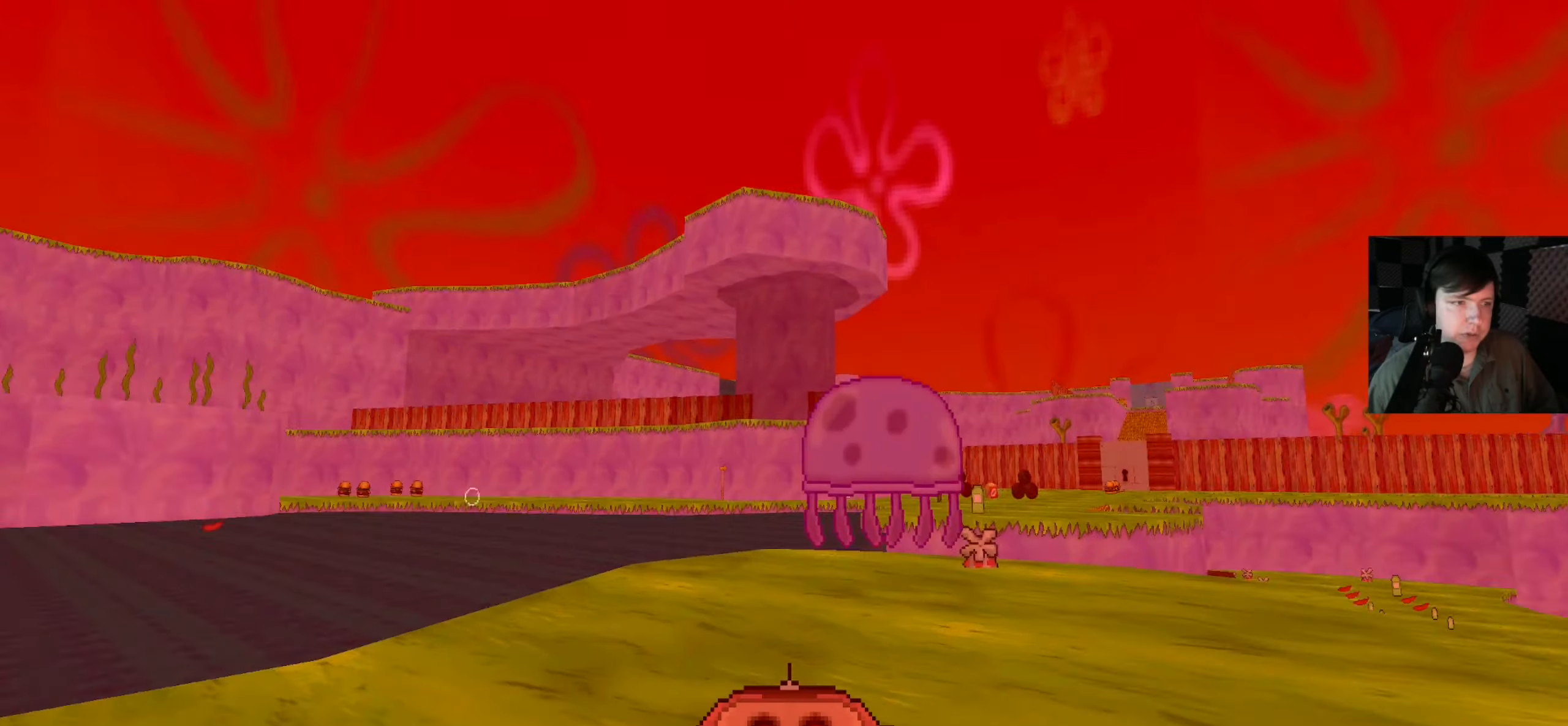
{"dt_ms": 500, "keys": ["a", "s"], "mouse": [], "events": [[50, "s", "down"], [84, "mouse_left", "up"], [150, "mouse_left", "down"], [184, "a", "down"], [250, "mouse_left", "up"], [317, "mouse_left", "down"], [450, "mouse_left", "up"]]}
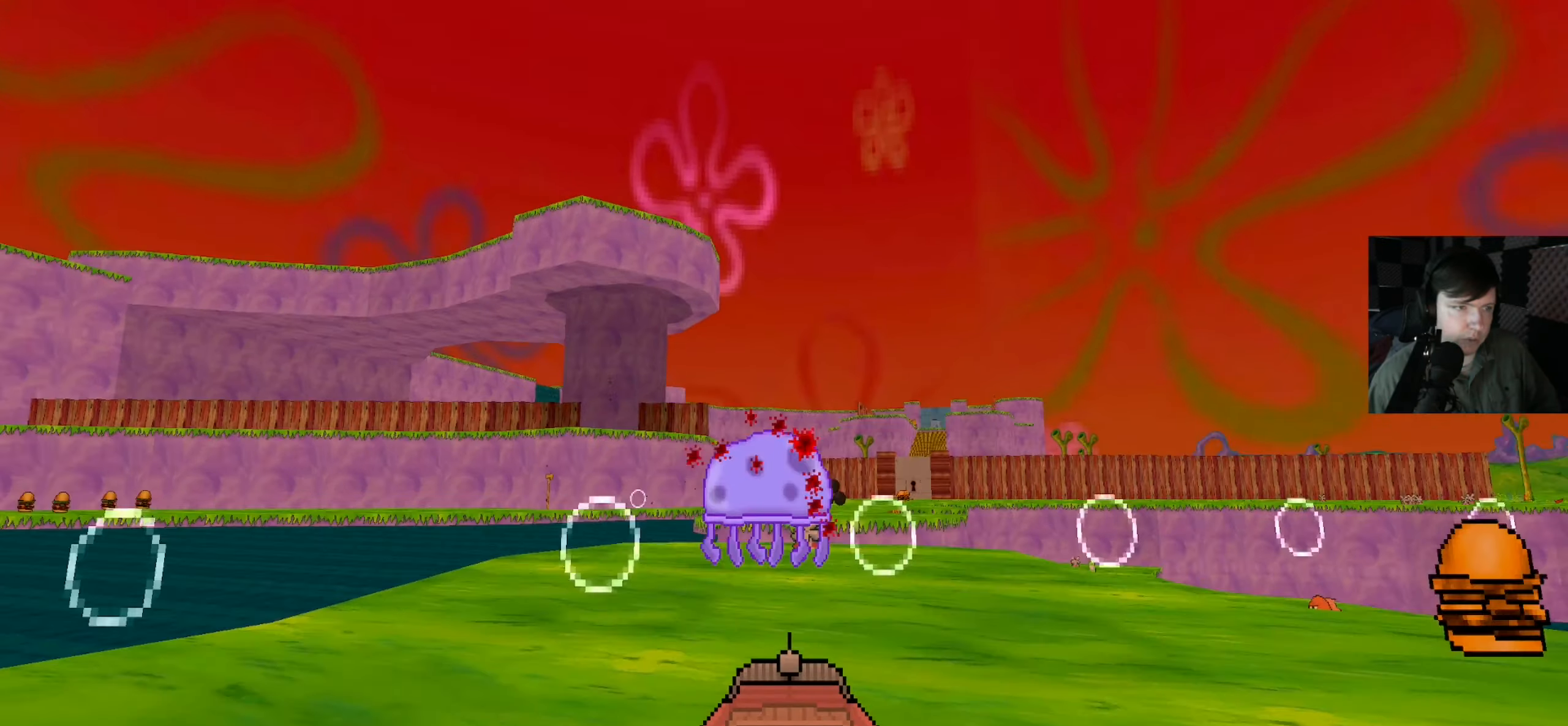
{"dt_ms": 500, "keys": ["d", "w"], "mouse": [], "events": [[17, "mouse_left", "down"], [117, "mouse_left", "up"], [217, "a", "up"], [217, "d", "down"], [284, "s", "up"], [450, "w", "down"]]}
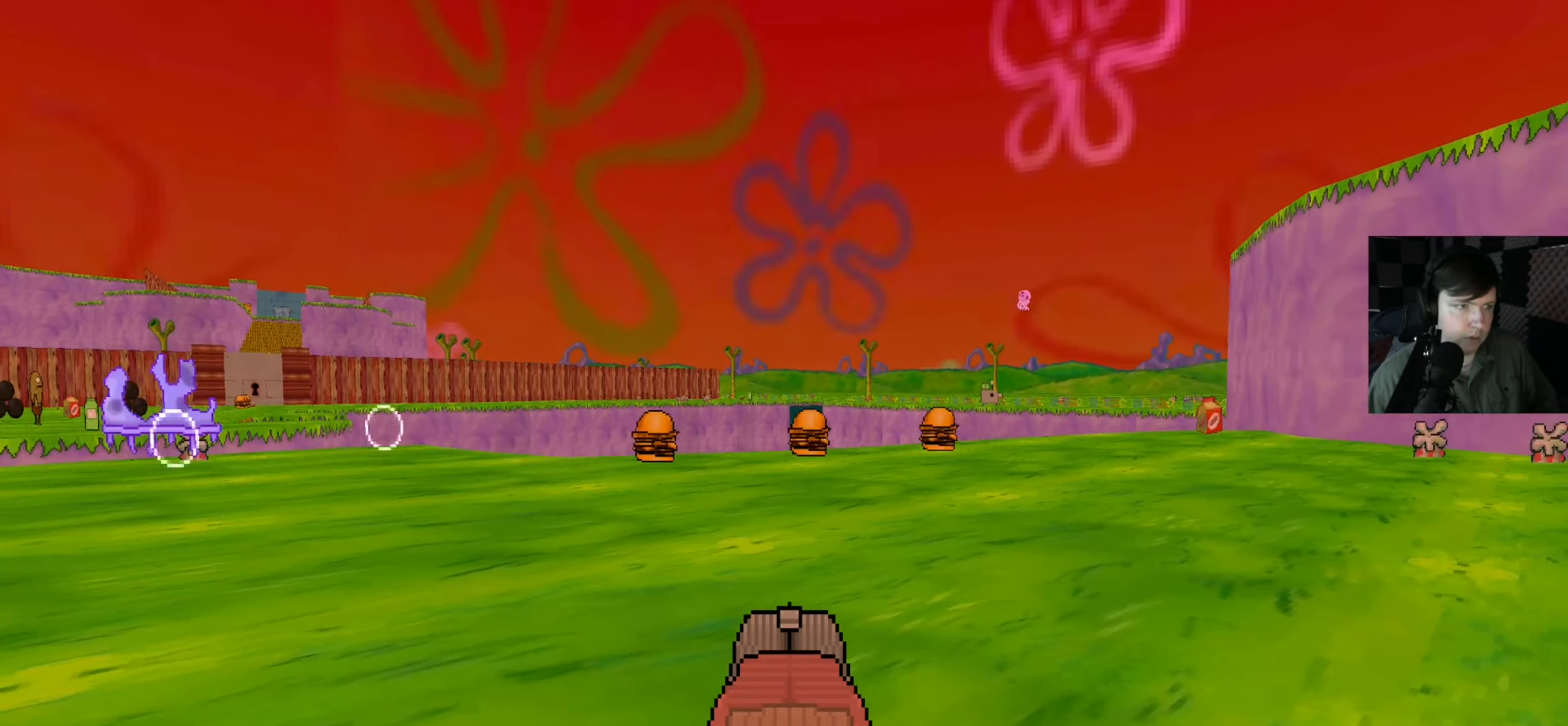
{"dt_ms": 500, "keys": ["a", "shift", "w"], "mouse": [], "events": [[50, "shift", "down"], [84, "d", "up"], [317, "a", "down"]]}
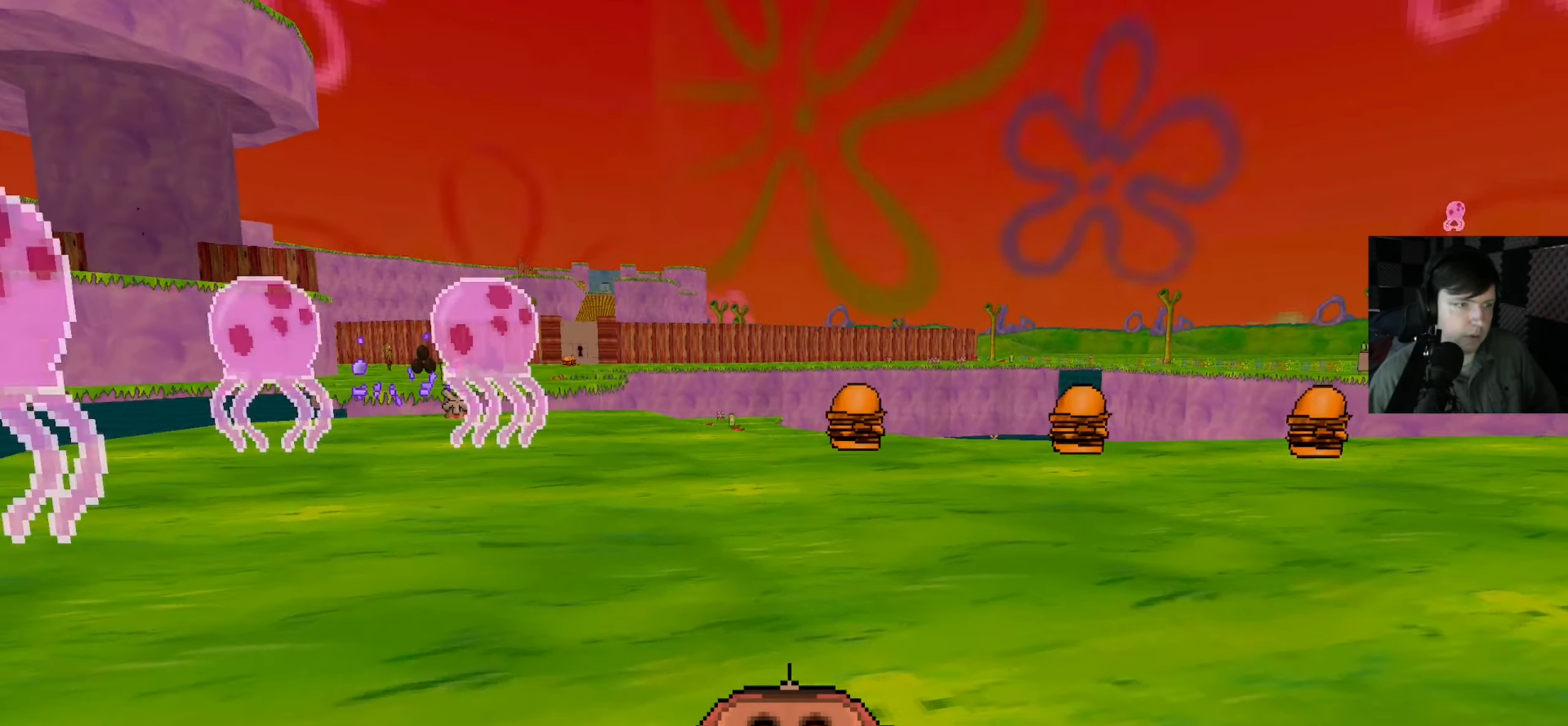
{"dt_ms": 500, "keys": ["a", "w"], "mouse": [], "events": [[84, "shift", "up"], [184, "a", "up"], [384, "a", "down"]]}